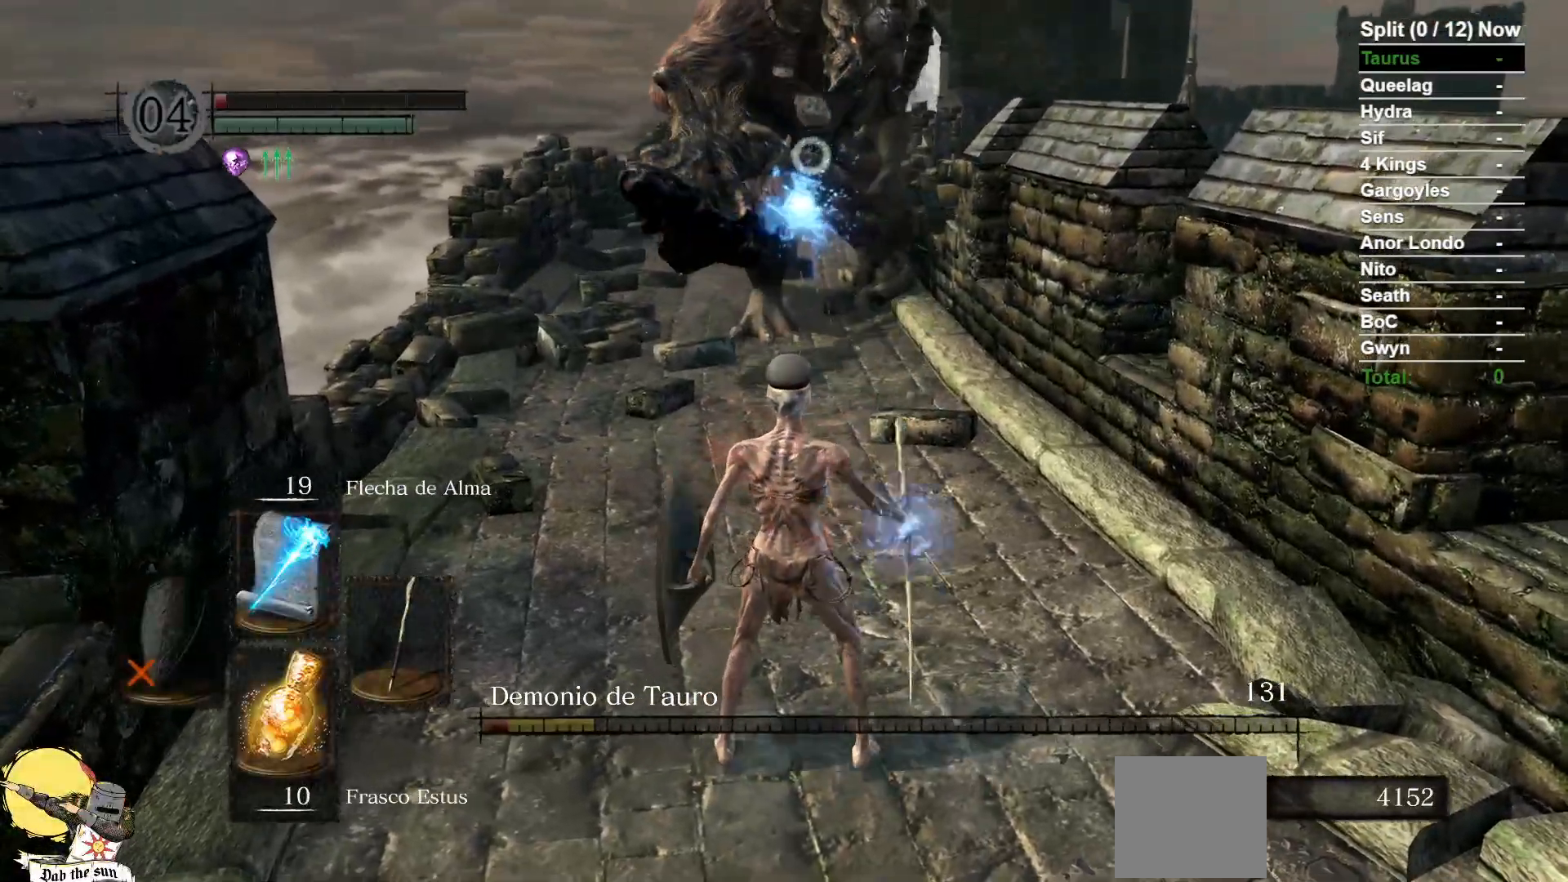
Gameplay with a controller (Xbox layout); each line is a JSON object with the inputs held at the frame after it (dt_ms = milliseconds from this image to that frame). "events" lists button and stick changes between this image and that frame as [ms after this image, input, new state], when the widget could be followed in between. Not read: SELECT START.
{"dt_ms": 500, "buttons": [], "left_stick": "center", "right_stick": "center", "events": []}
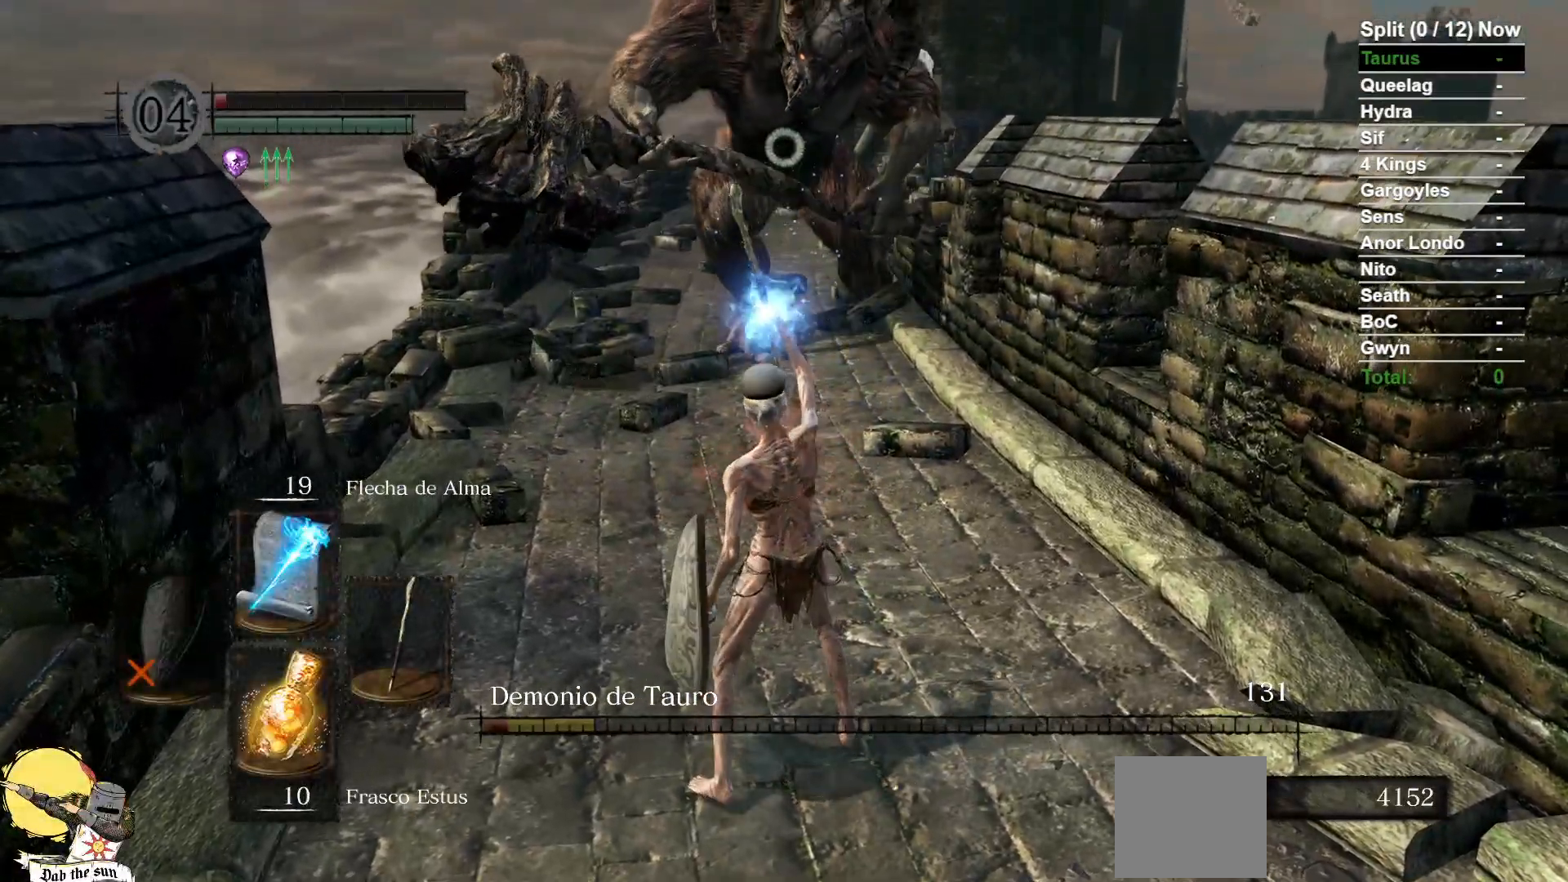
{"dt_ms": 1000, "buttons": ["B"], "left_stick": "up", "right_stick": "center", "events": [[533, "R3", "down"], [667, "R3", "up"], [800, "B", "down"], [800, "left_stick", "up"]]}
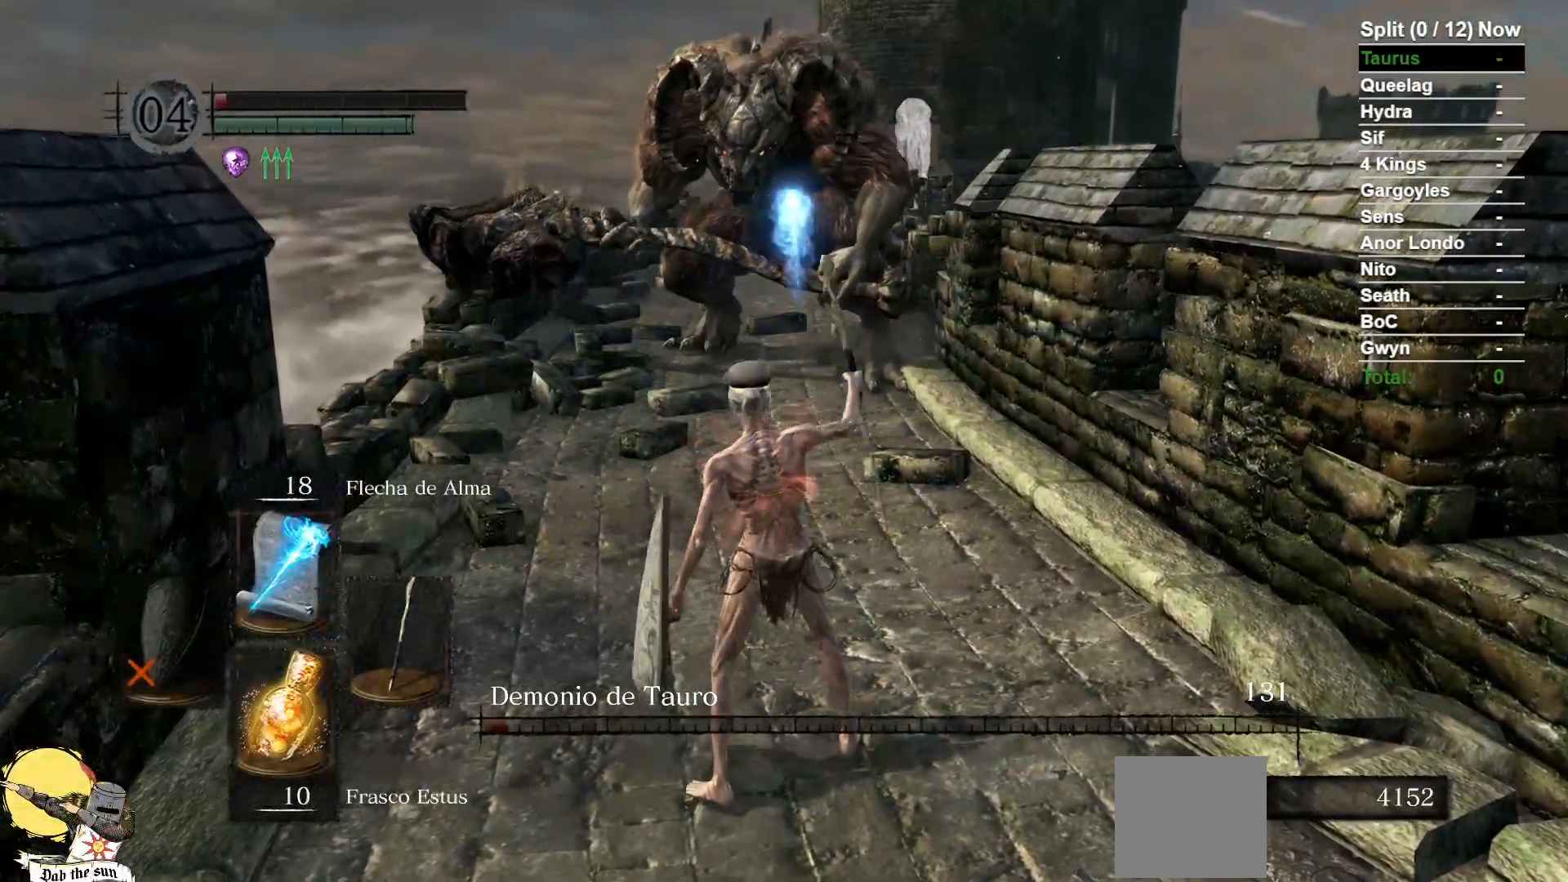
{"dt_ms": 500, "buttons": ["B"], "left_stick": "up", "right_stick": "center", "events": []}
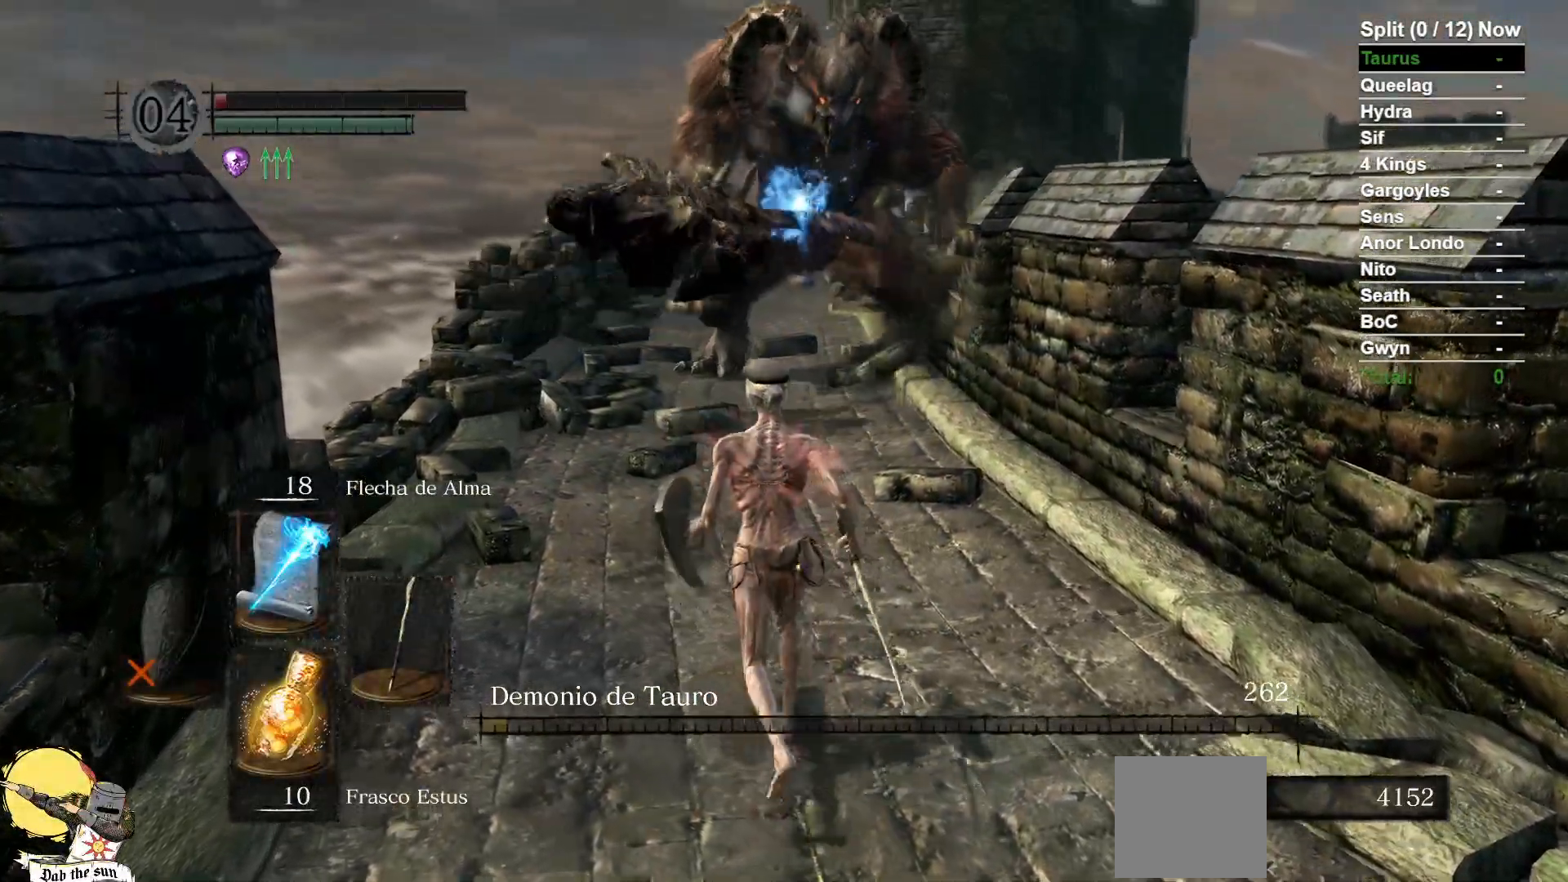
{"dt_ms": 500, "buttons": ["B"], "left_stick": "up", "right_stick": "center", "events": []}